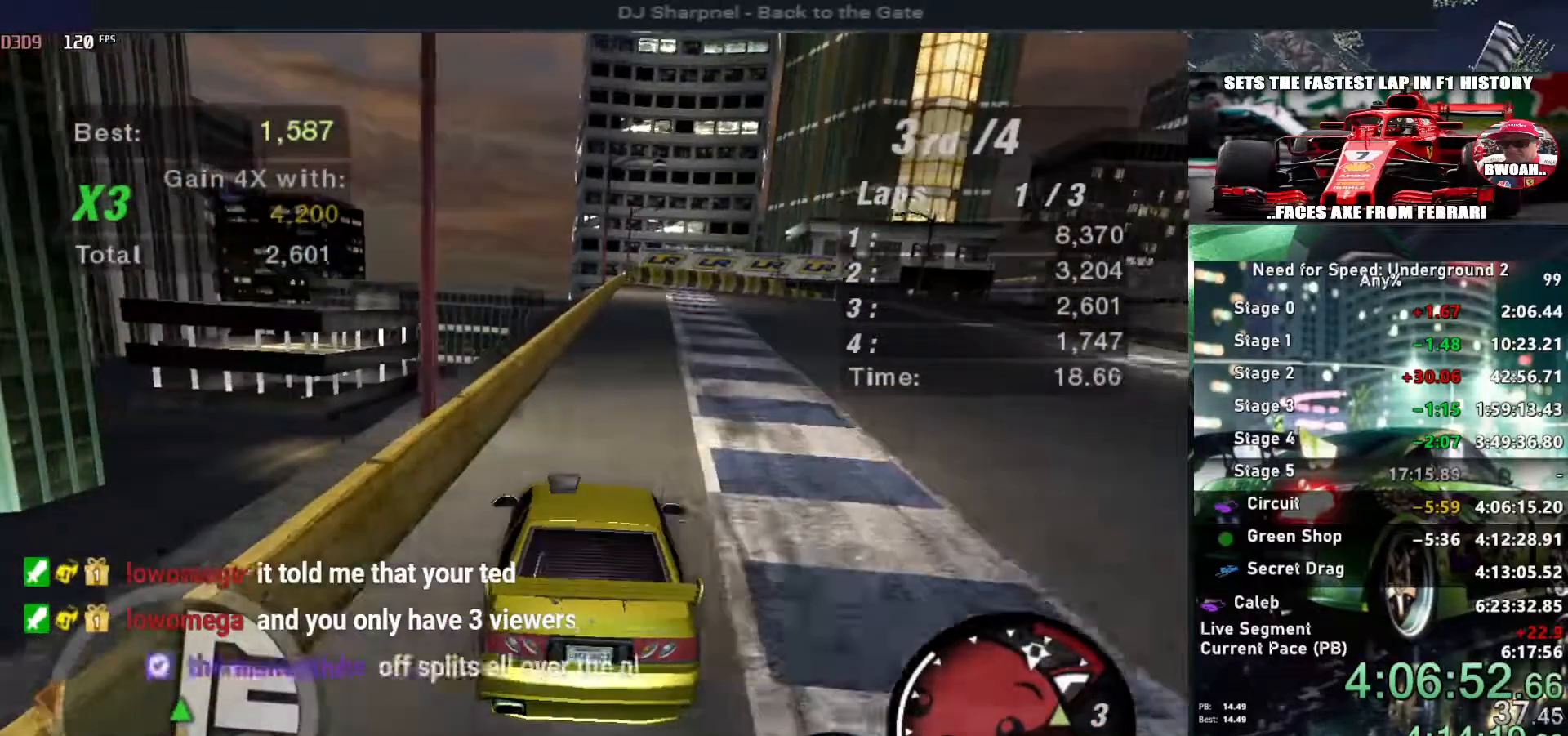
Gameplay with keyboard; each line is a JSON object with the keys held at the frame after it. "events" lists presses ("down") and releases ("up") of "alt", "ctrl", "down", "escape", "left", "r", "return", "right", "shift", "space", "super", "t", "tab", "u" and "up" between this image and that frame as [ms after this image, input, new state], when the widget could be followed in between. No other keys are recorded. Mouse input is not recorded.
{"keys": ["up"], "events": [[84, "right", "up"], [450, "right", "down"], [500, "right", "up"]]}
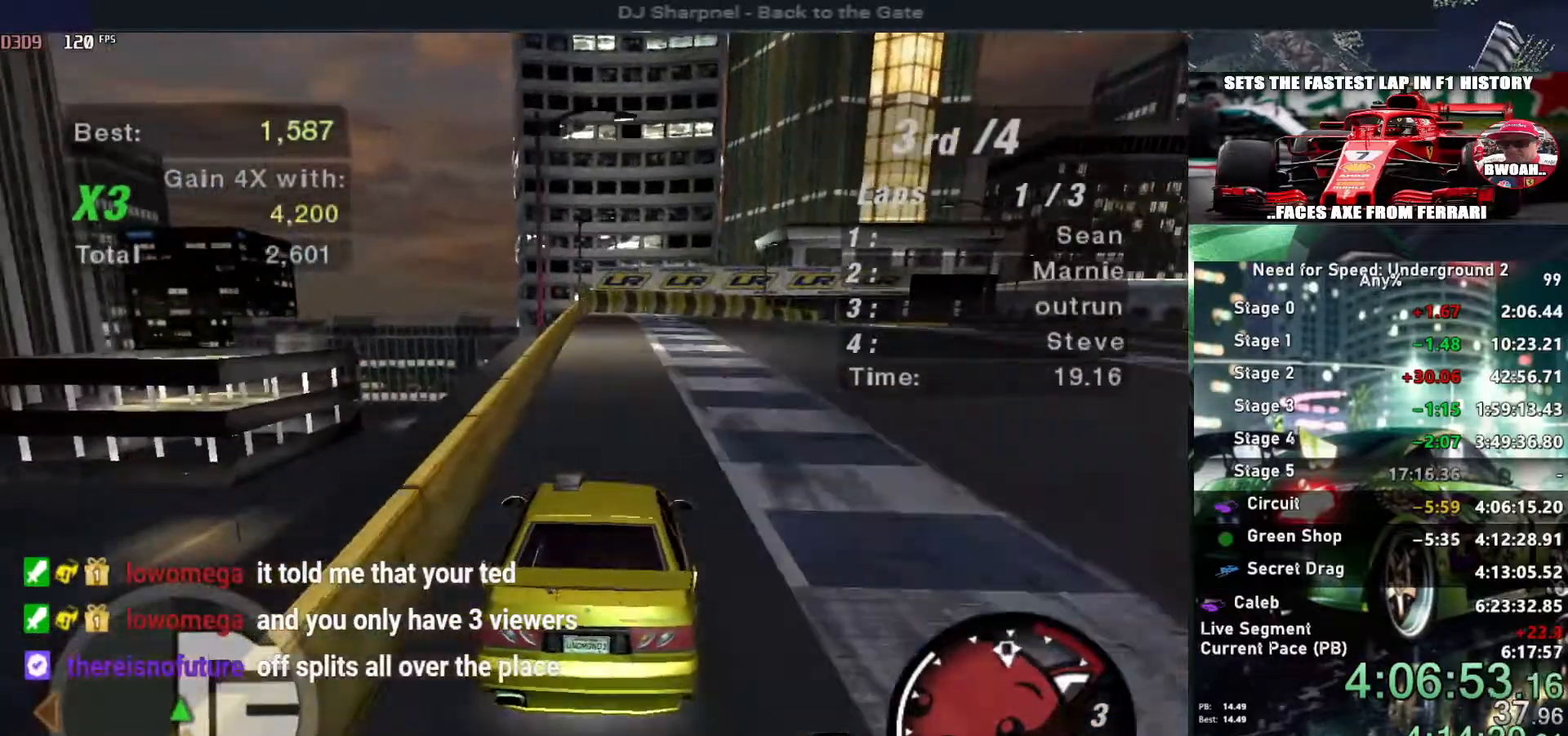
{"keys": [], "events": [[234, "right", "down"], [284, "down", "down"], [417, "down", "up"], [417, "right", "up"], [467, "up", "up"]]}
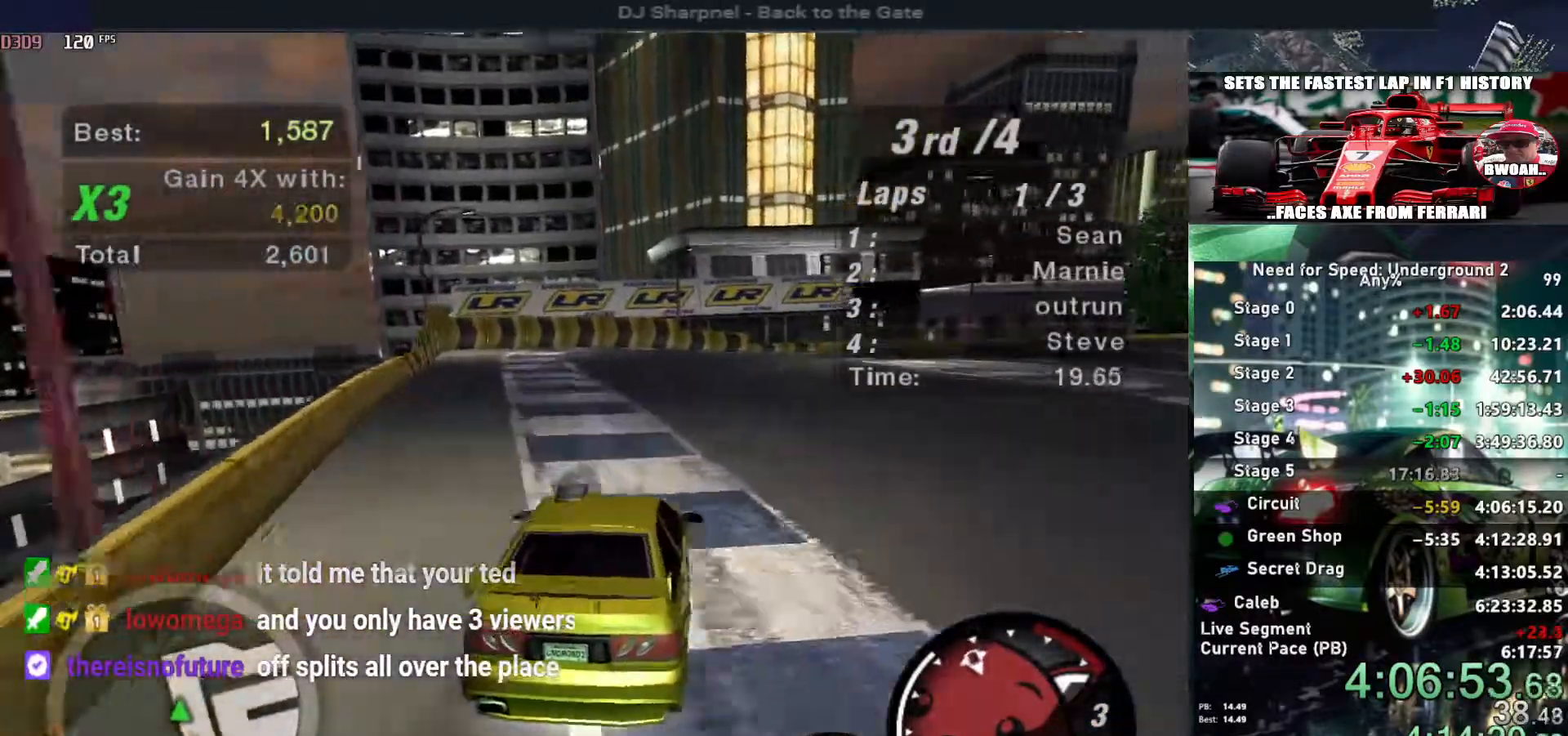
{"keys": ["right", "up"], "events": [[17, "down", "down"], [17, "right", "down"], [117, "down", "up"], [350, "up", "down"]]}
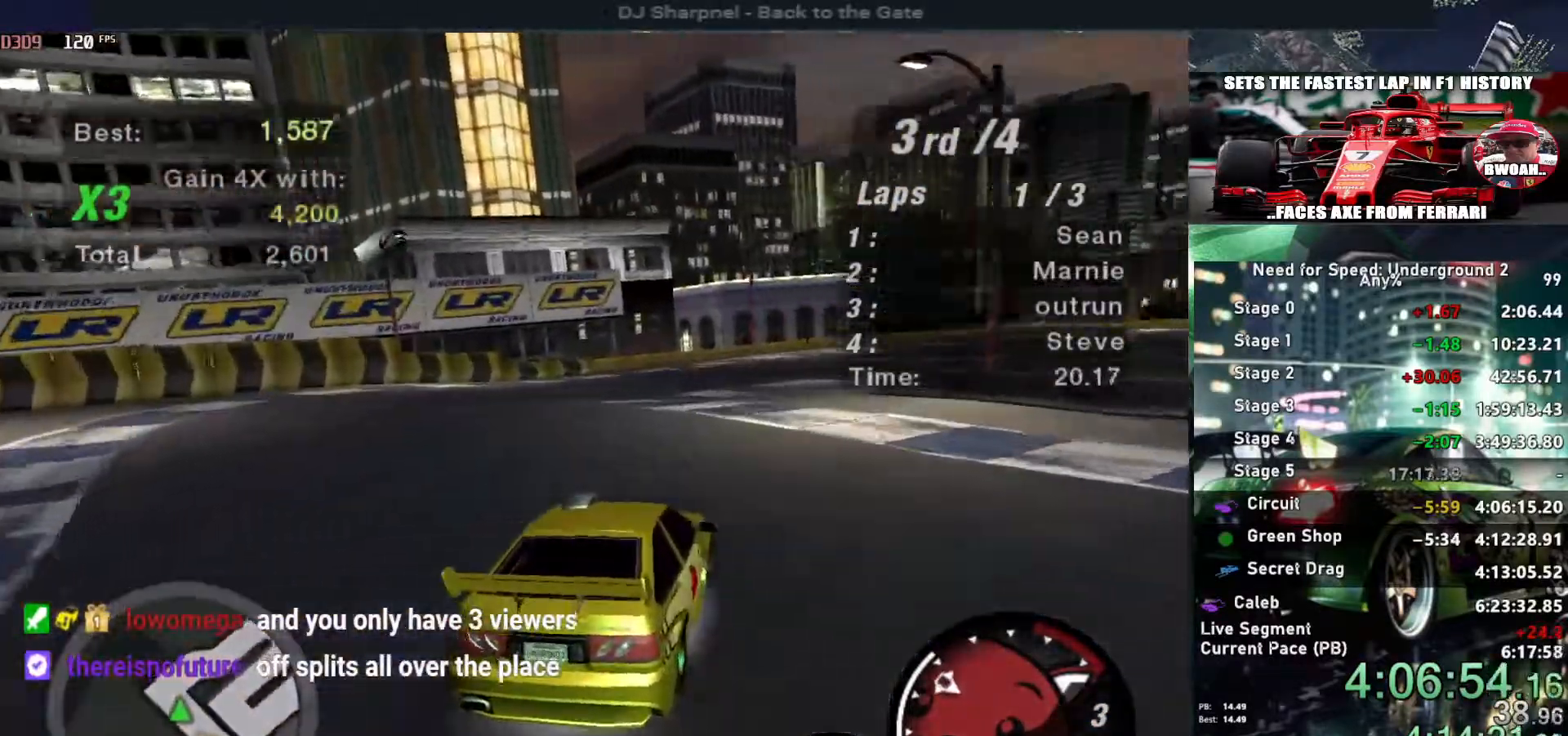
{"keys": ["up"], "events": [[34, "right", "up"]]}
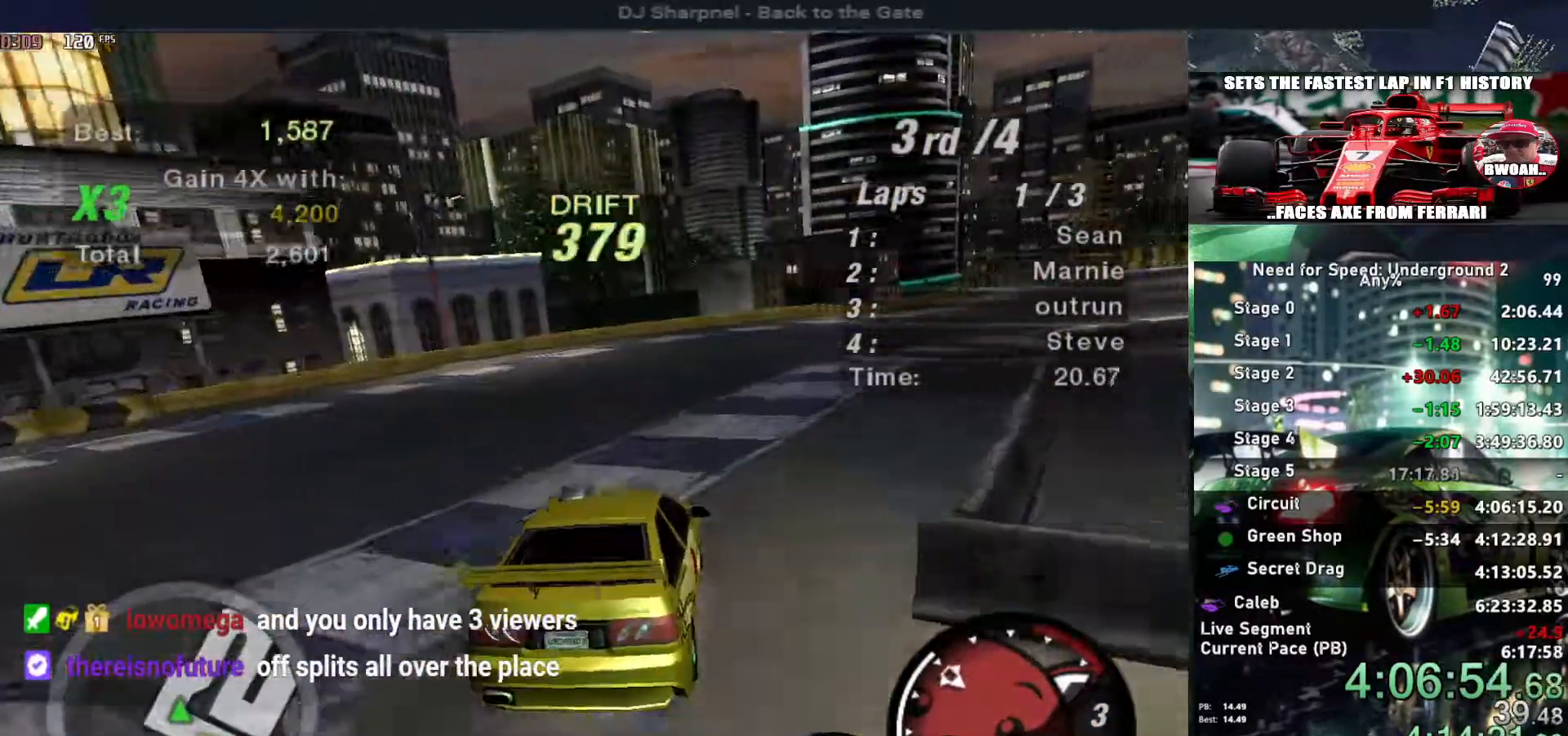
{"keys": ["up"], "events": [[334, "right", "down"], [467, "right", "up"]]}
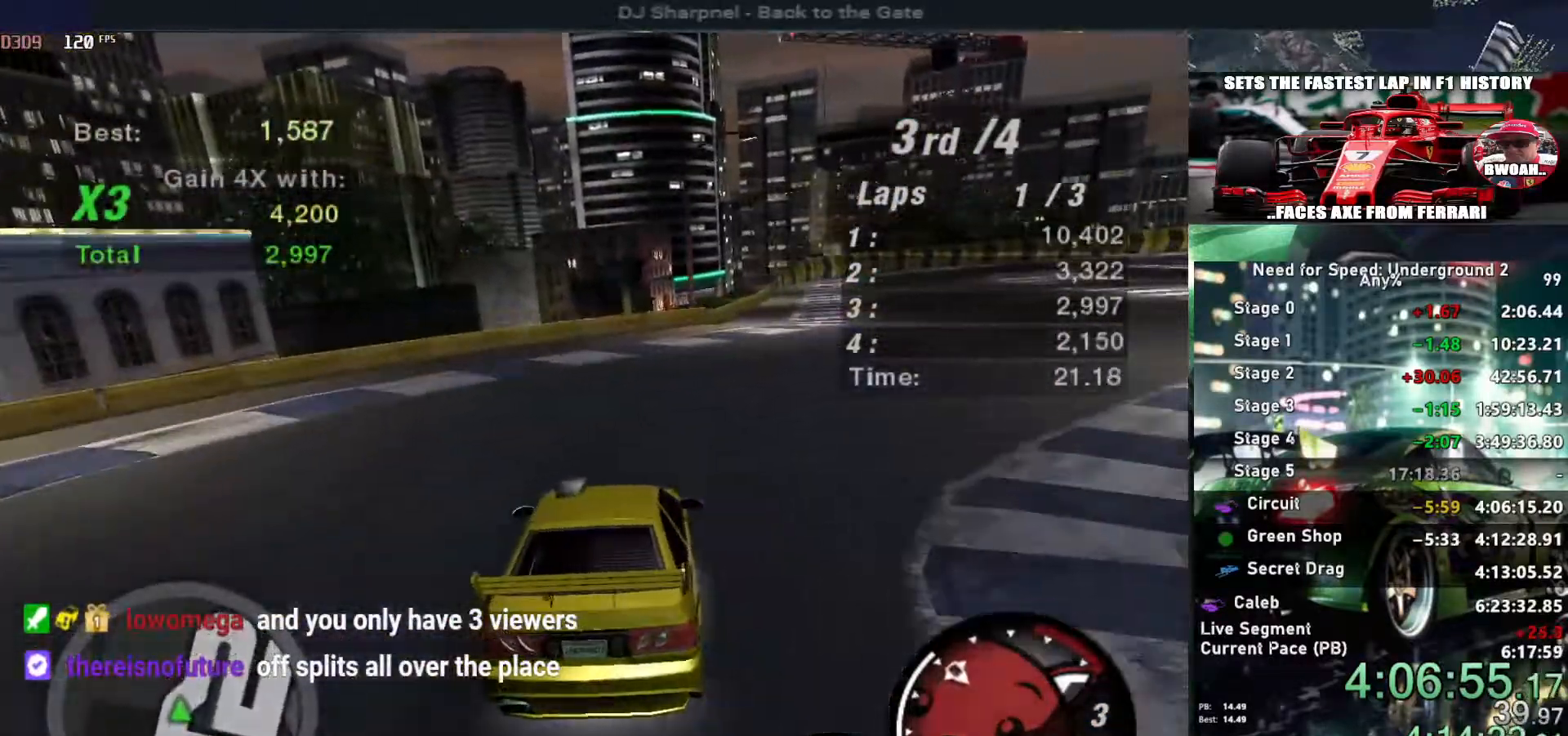
{"keys": ["up"], "events": [[67, "right", "down"], [150, "right", "up"], [334, "left", "down"], [434, "left", "up"]]}
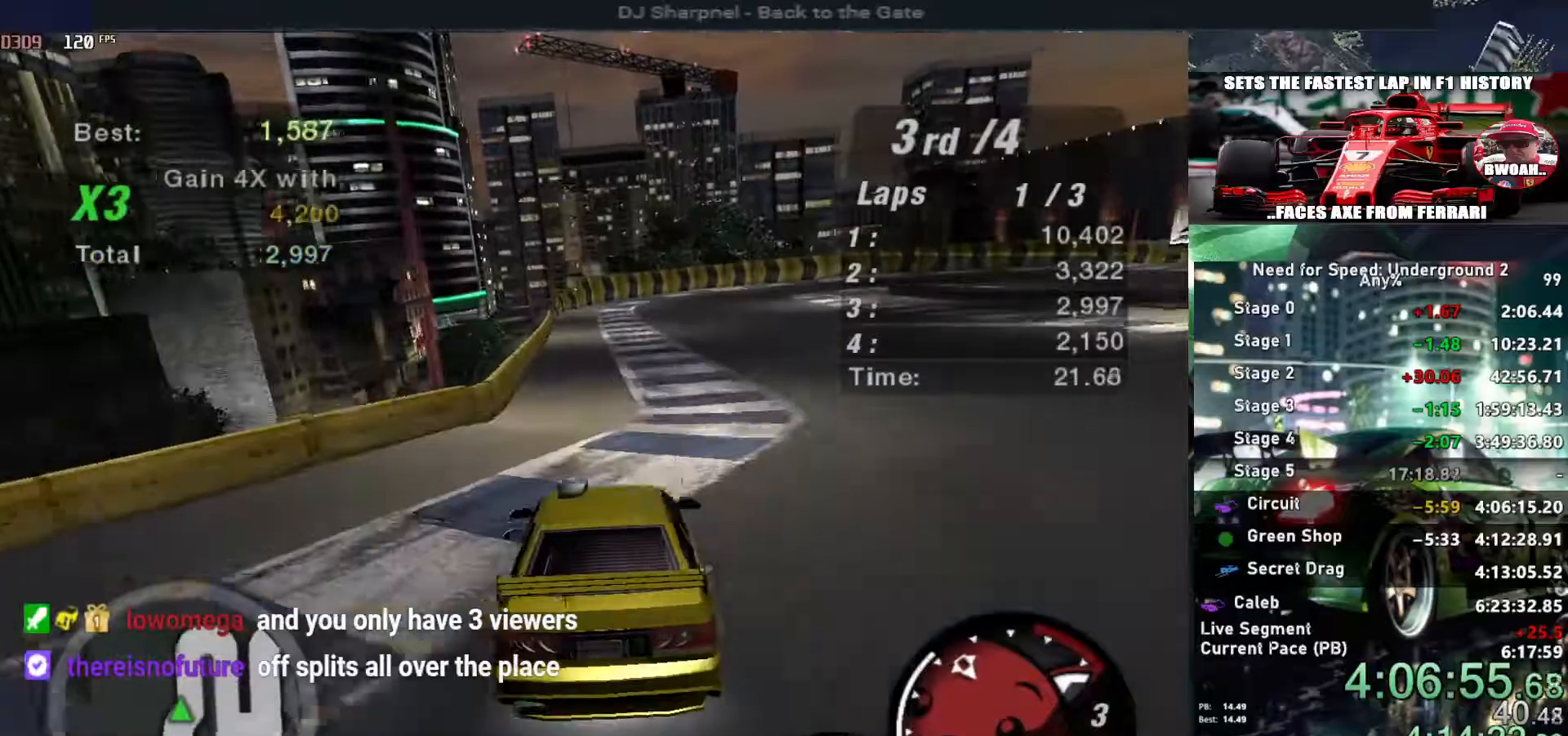
{"keys": ["up"], "events": [[167, "right", "down"], [267, "right", "up"]]}
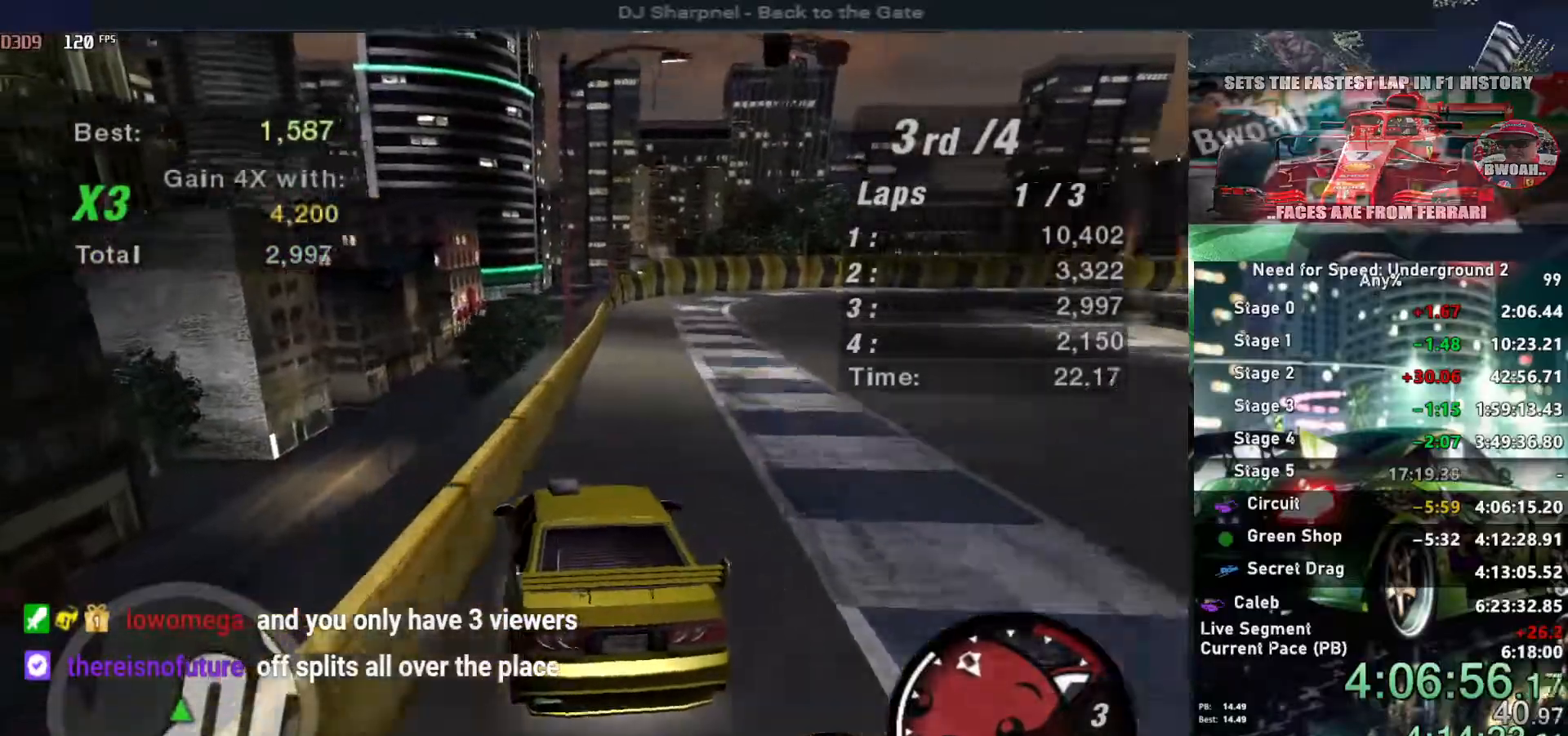
{"keys": ["up"], "events": [[334, "left", "down"], [417, "left", "up"]]}
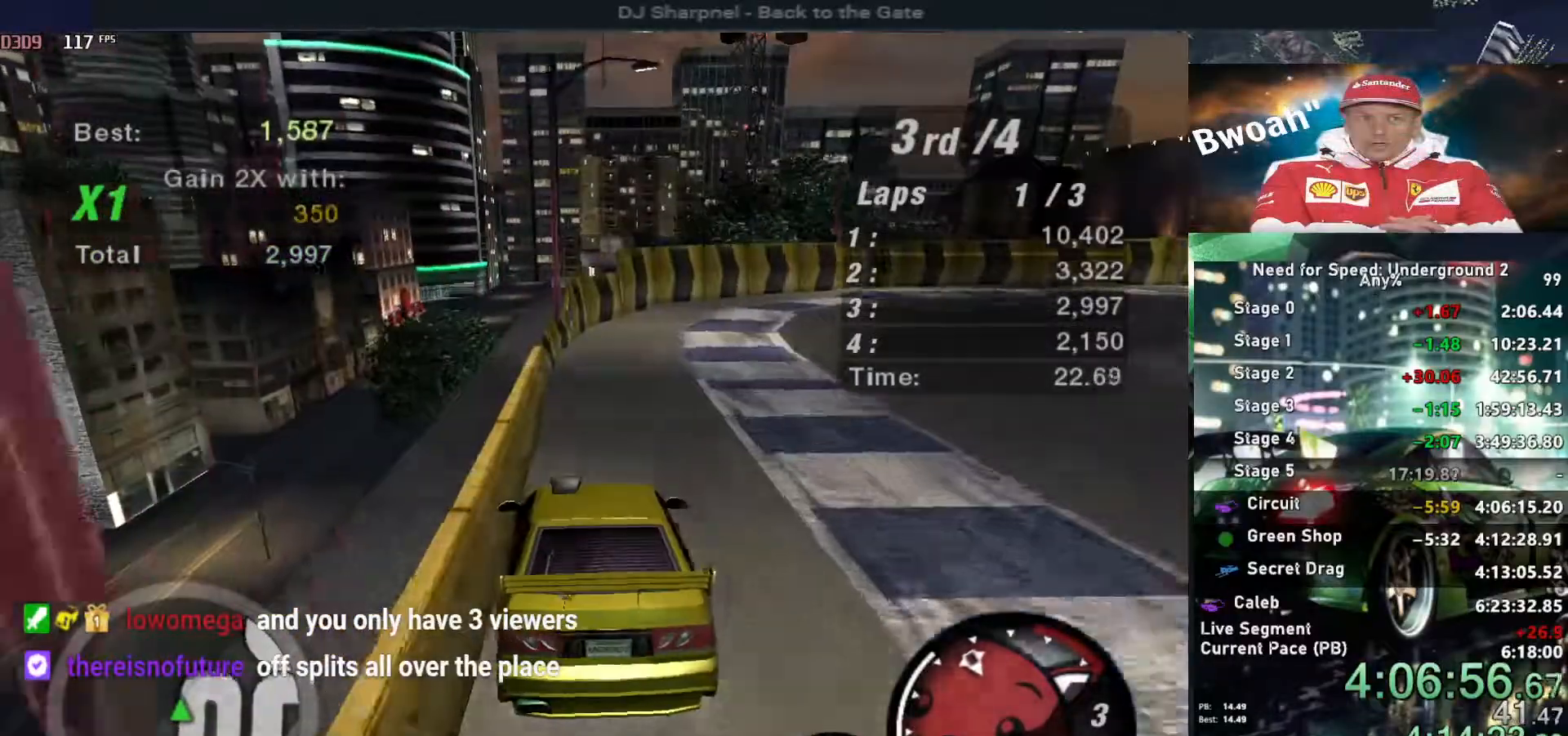
{"keys": ["right", "up"], "events": [[200, "right", "down"], [300, "right", "up"], [400, "right", "down"]]}
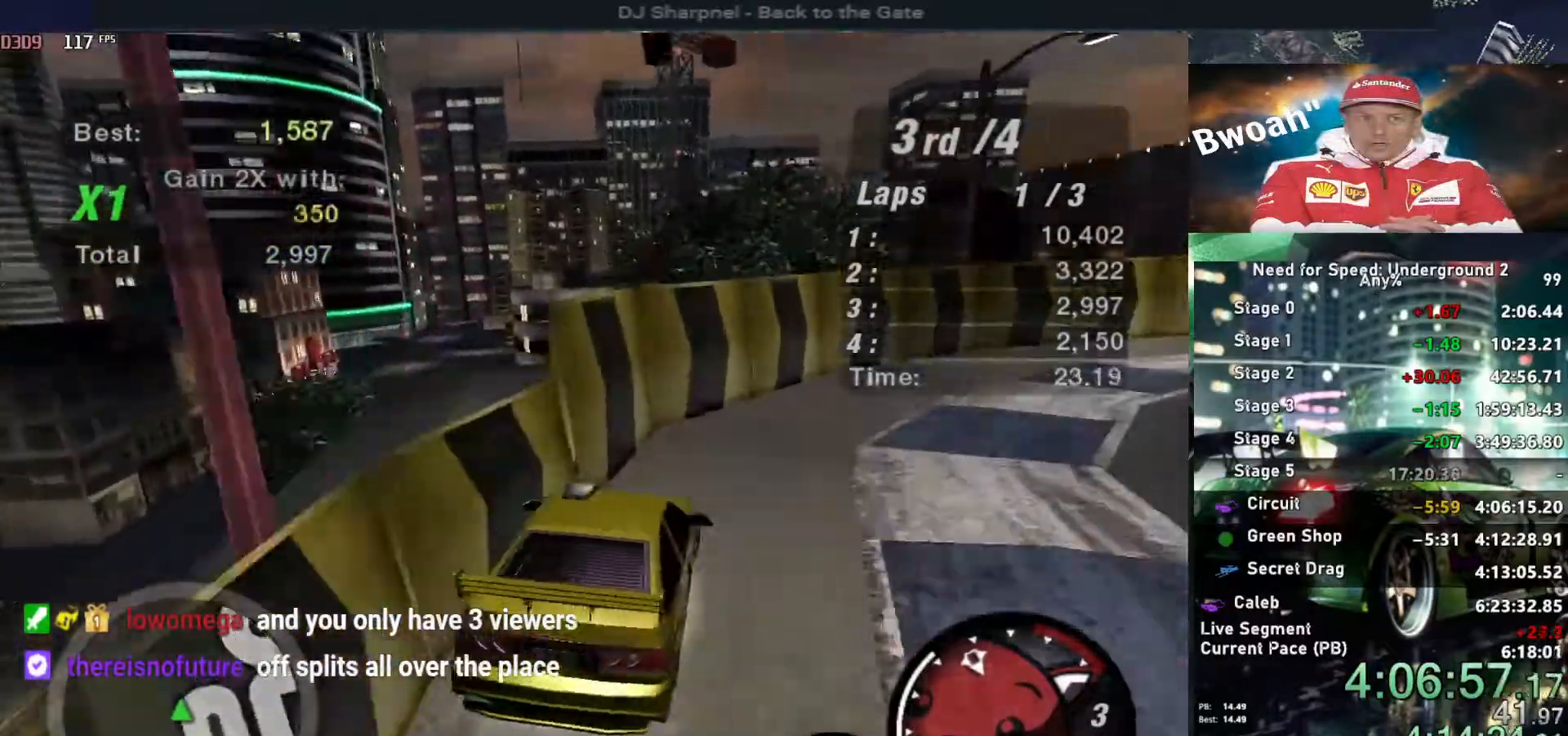
{"keys": ["right", "up"], "events": [[34, "right", "up"], [134, "right", "down"], [217, "right", "up"], [450, "right", "down"]]}
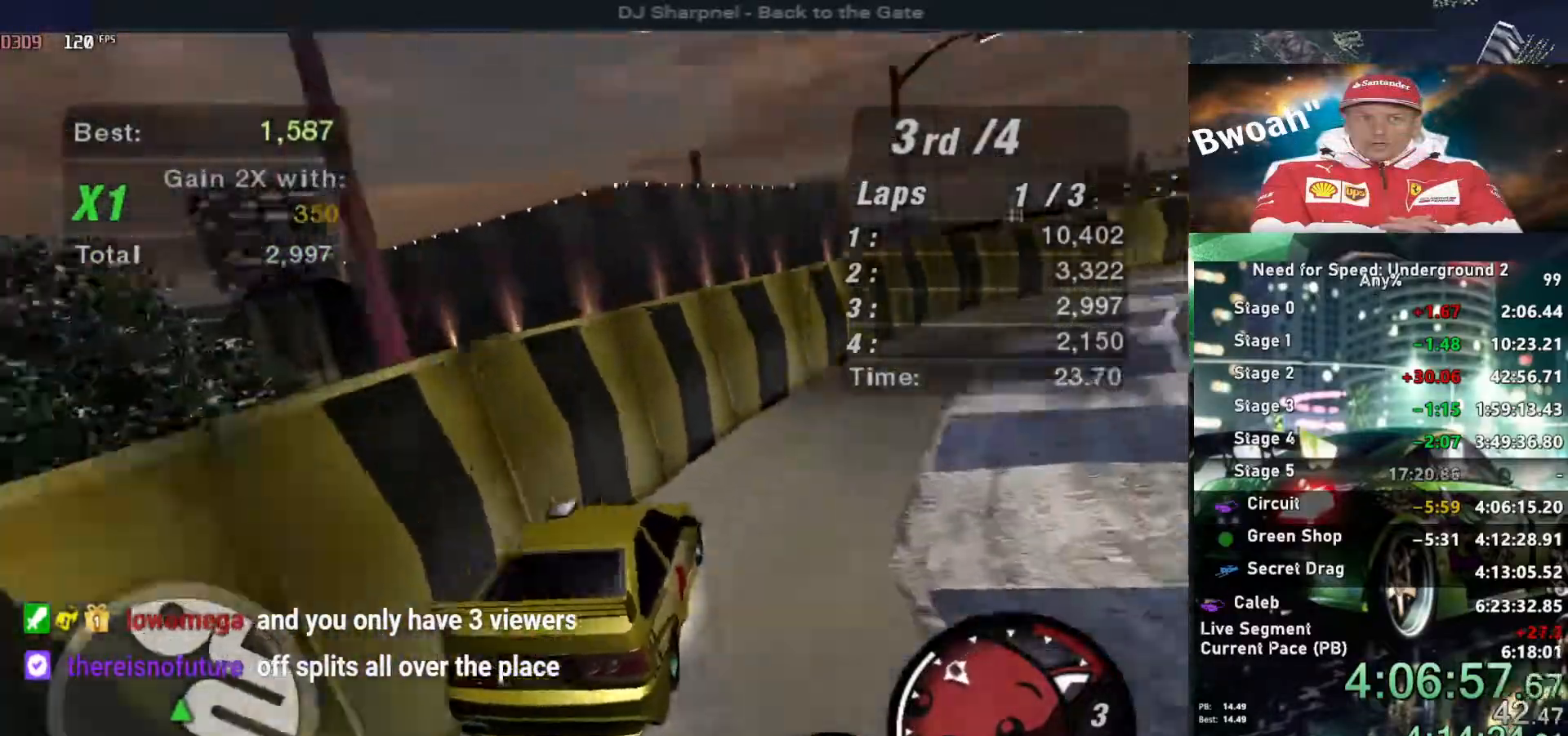
{"keys": ["up"], "events": [[50, "right", "up"], [150, "right", "down"], [234, "right", "up"]]}
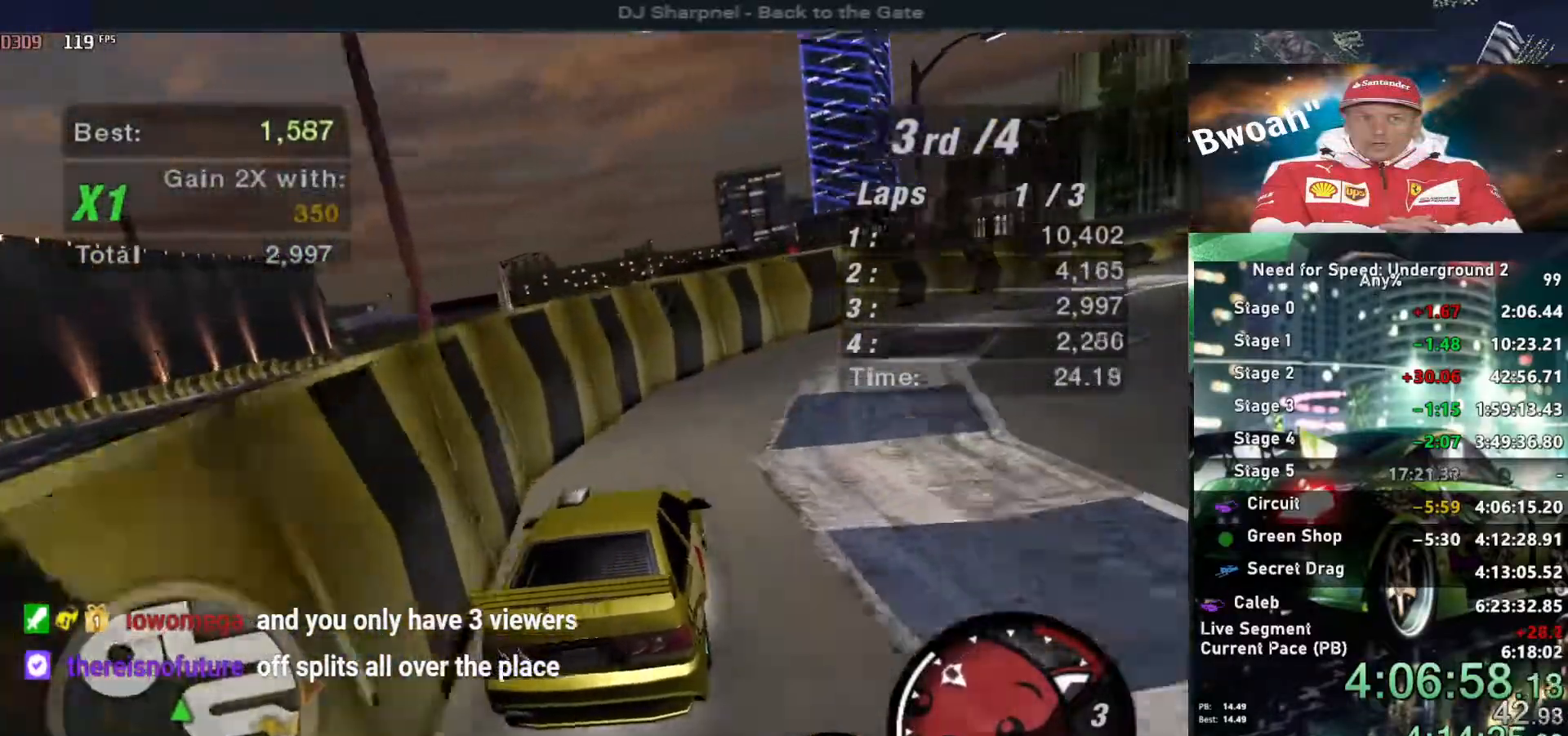
{"keys": ["up"], "events": [[250, "right", "down"], [400, "right", "up"]]}
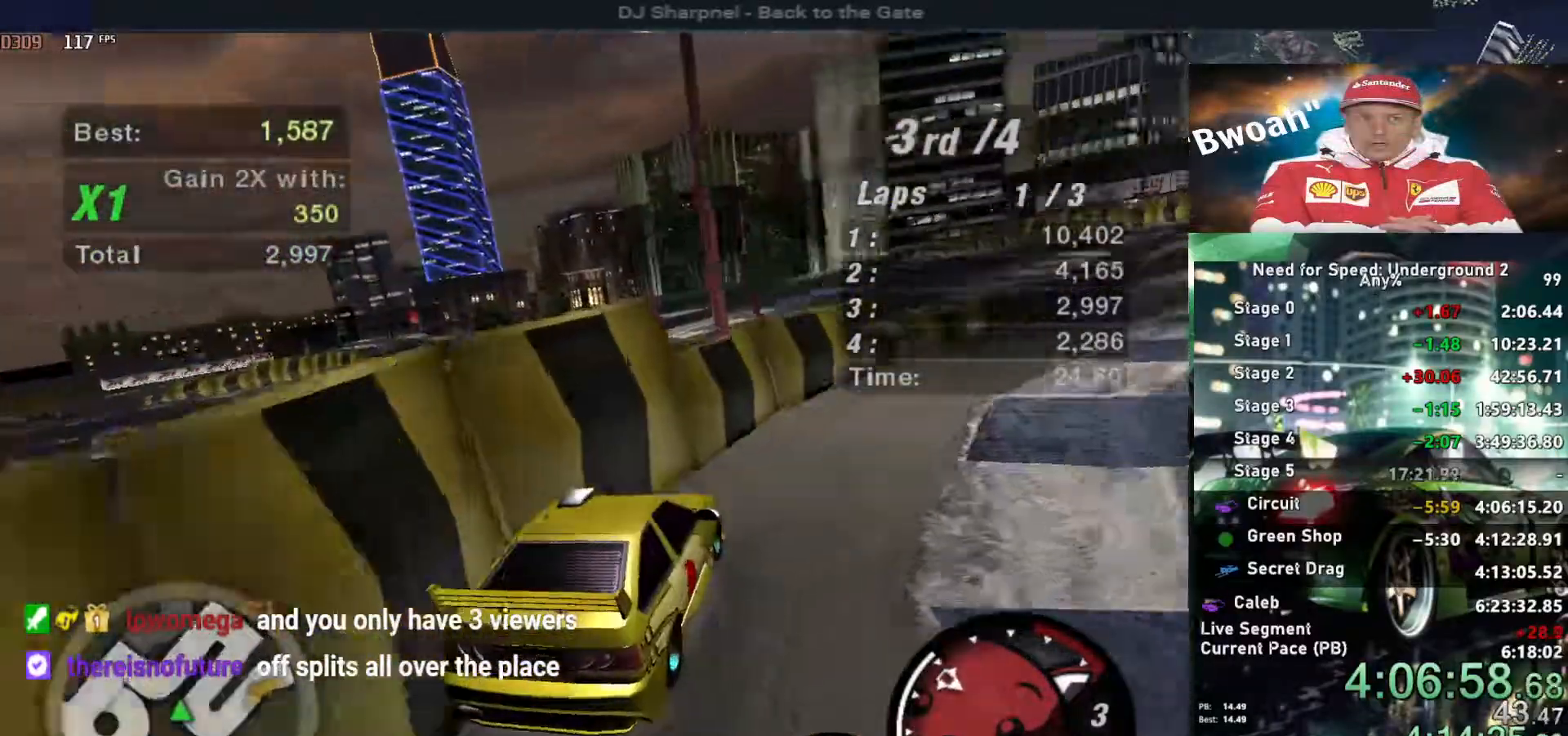
{"keys": ["up"], "events": [[350, "right", "down"], [417, "right", "up"]]}
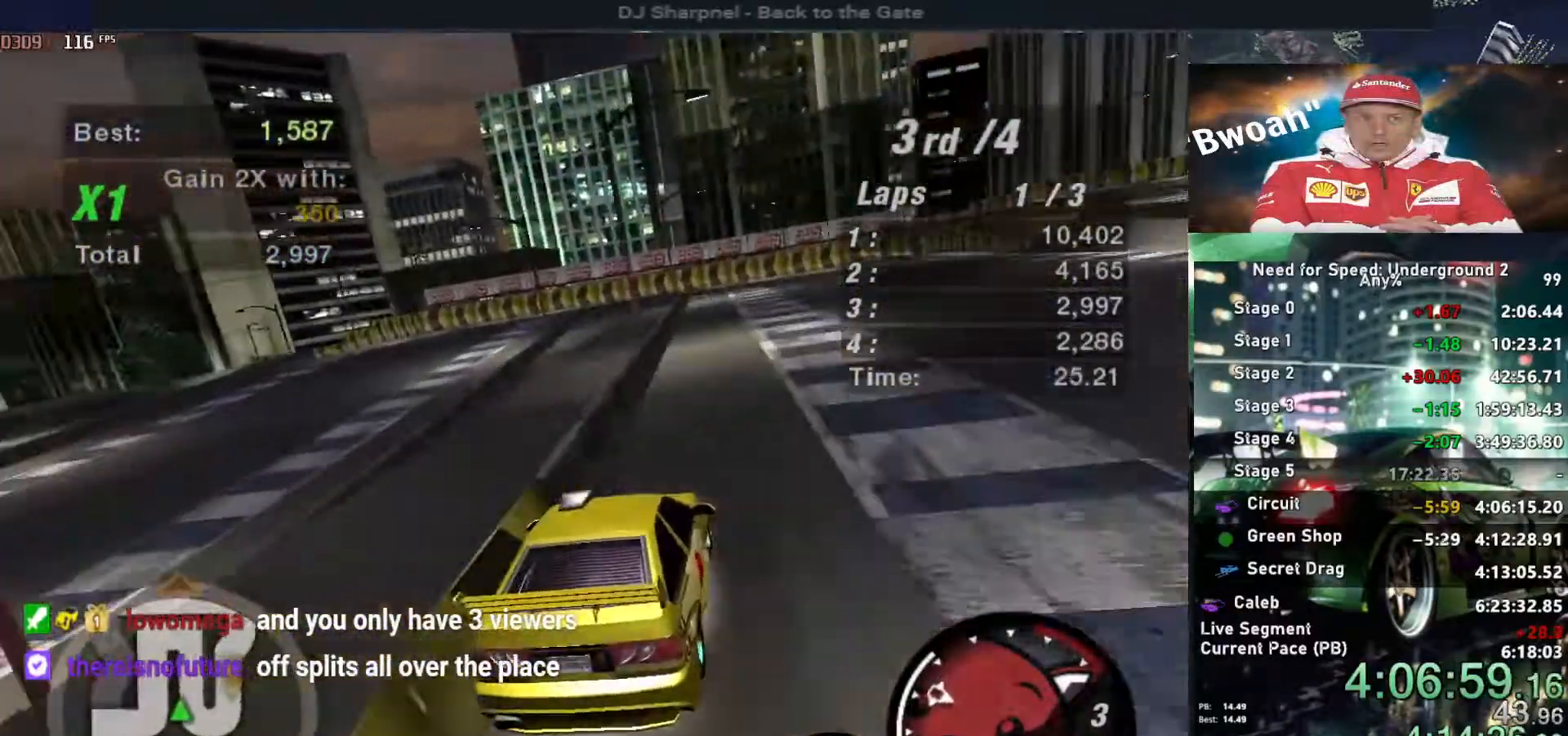
{"keys": ["up"], "events": [[50, "right", "down"], [184, "right", "up"]]}
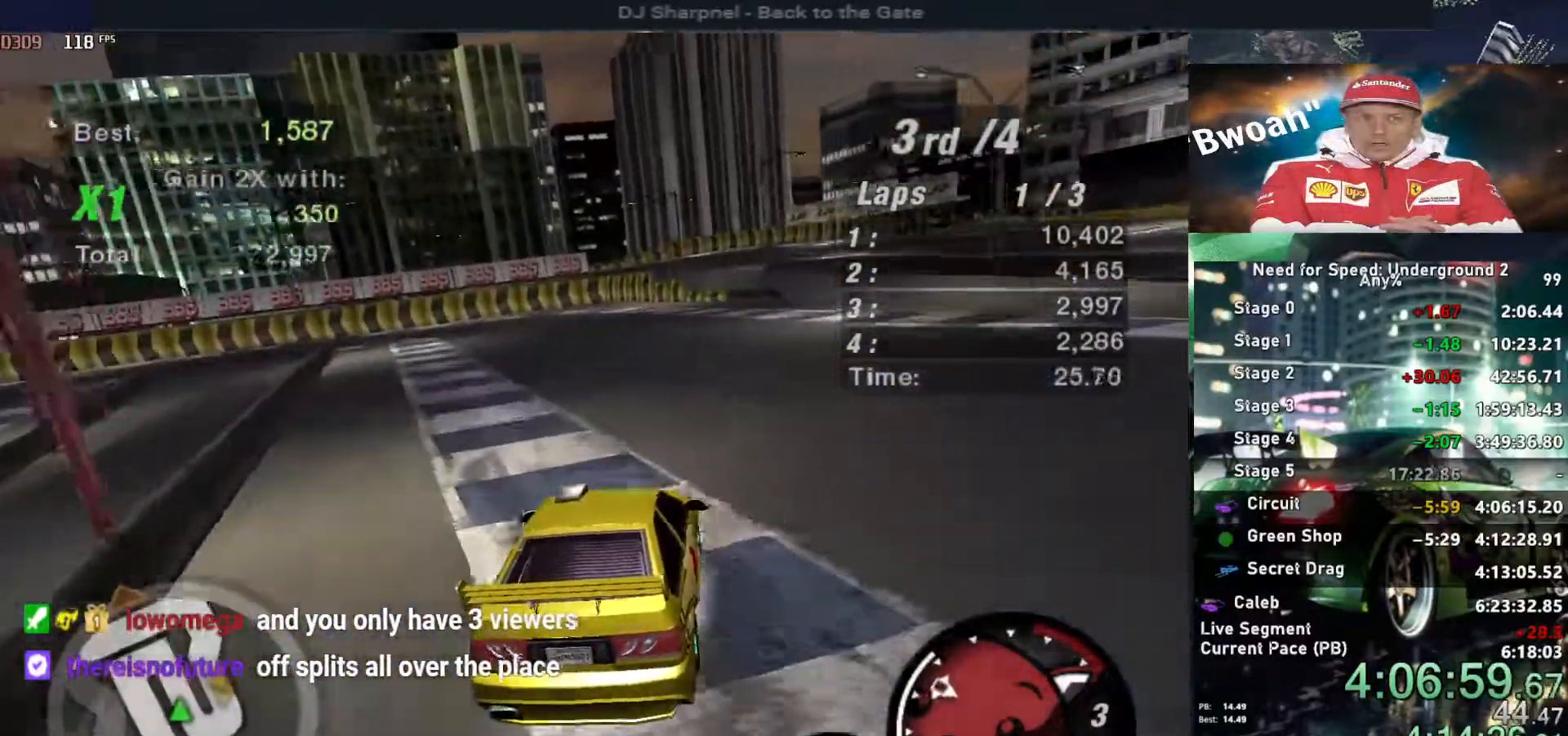
{"keys": ["down", "left"], "events": [[67, "left", "down"], [200, "left", "up"], [200, "up", "up"], [350, "down", "down"], [350, "left", "down"]]}
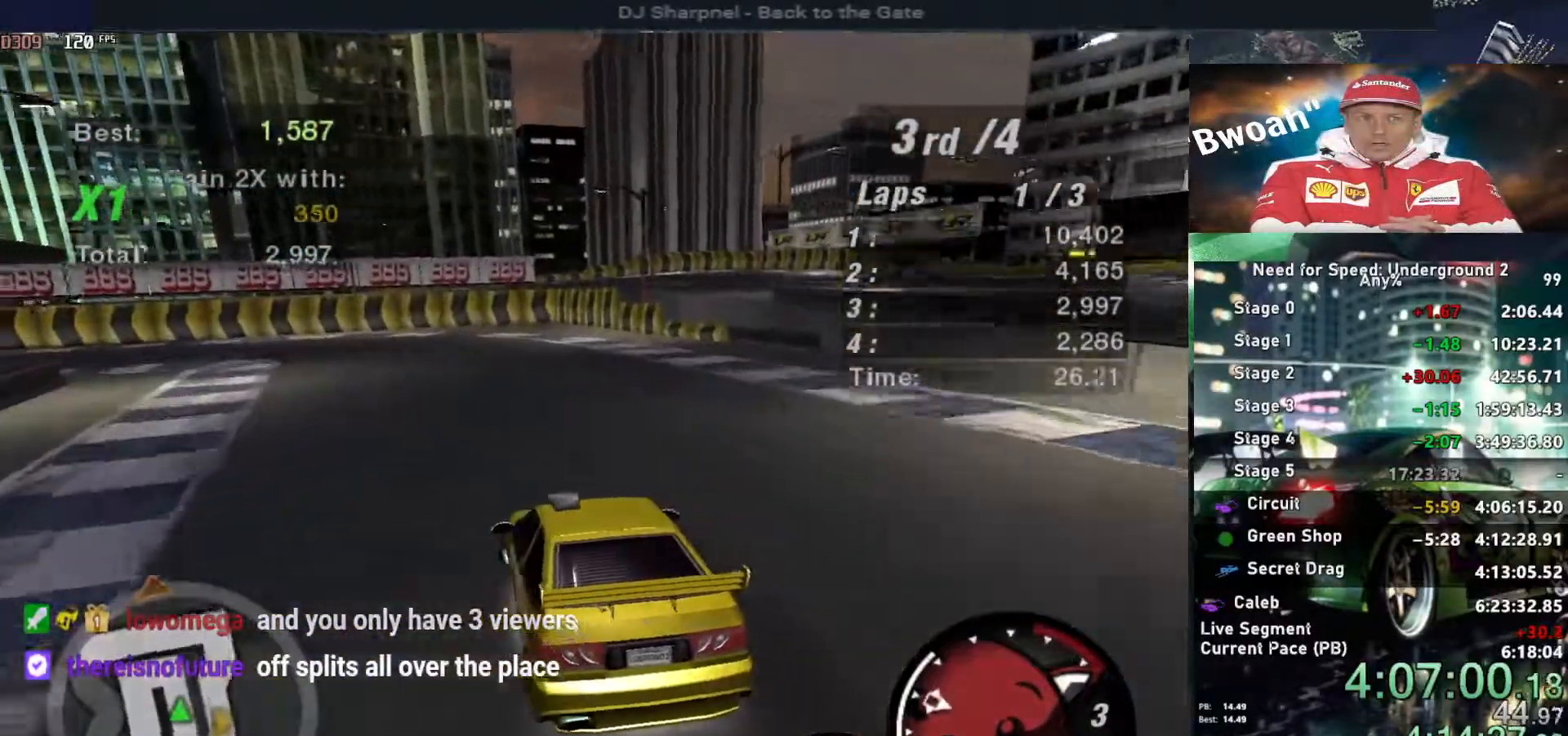
{"keys": ["left"], "events": [[350, "down", "up"]]}
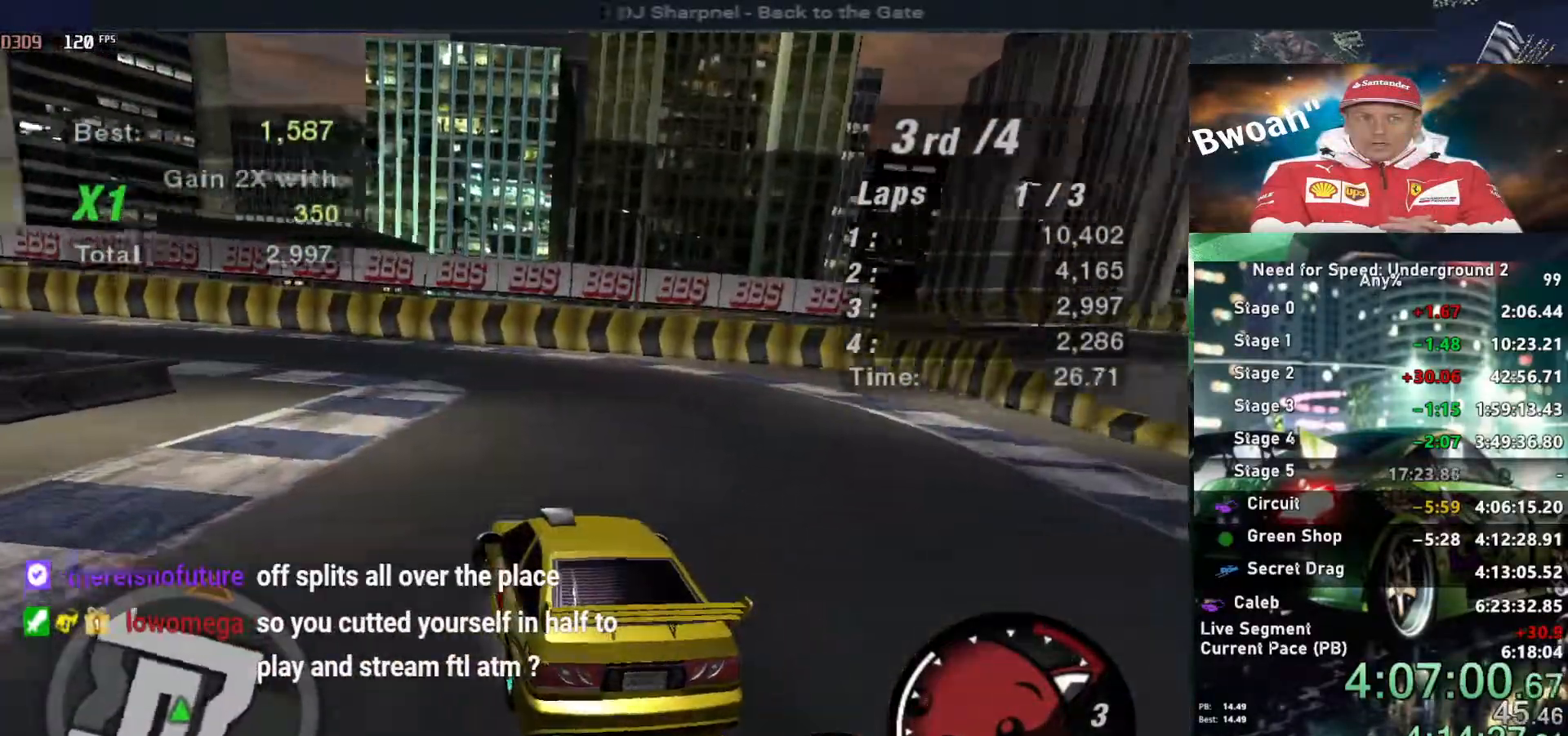
{"keys": ["up"], "events": [[134, "ctrl", "down"], [184, "up", "down"], [234, "ctrl", "up"], [334, "left", "up"]]}
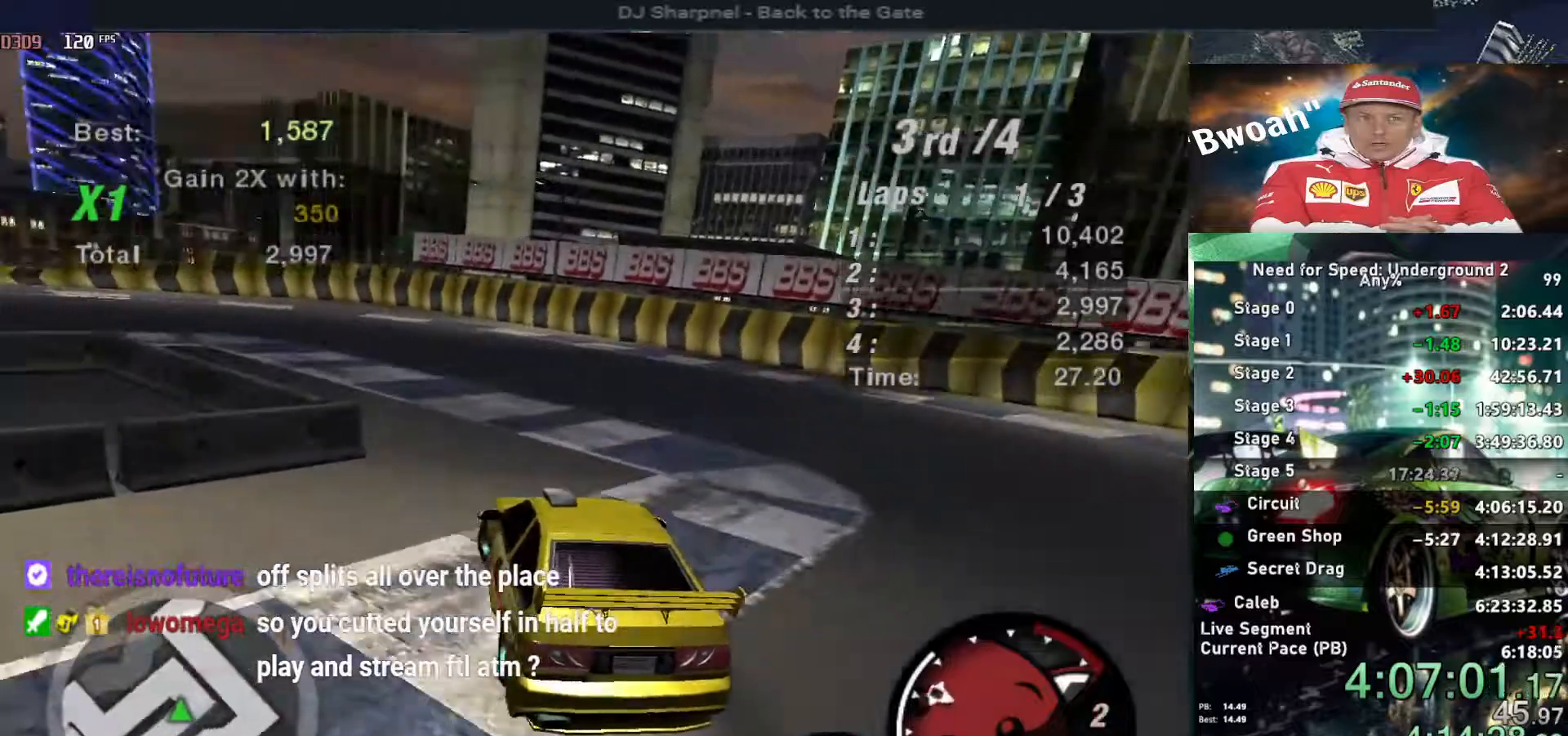
{"keys": ["up"], "events": [[117, "left", "down"], [434, "left", "up"]]}
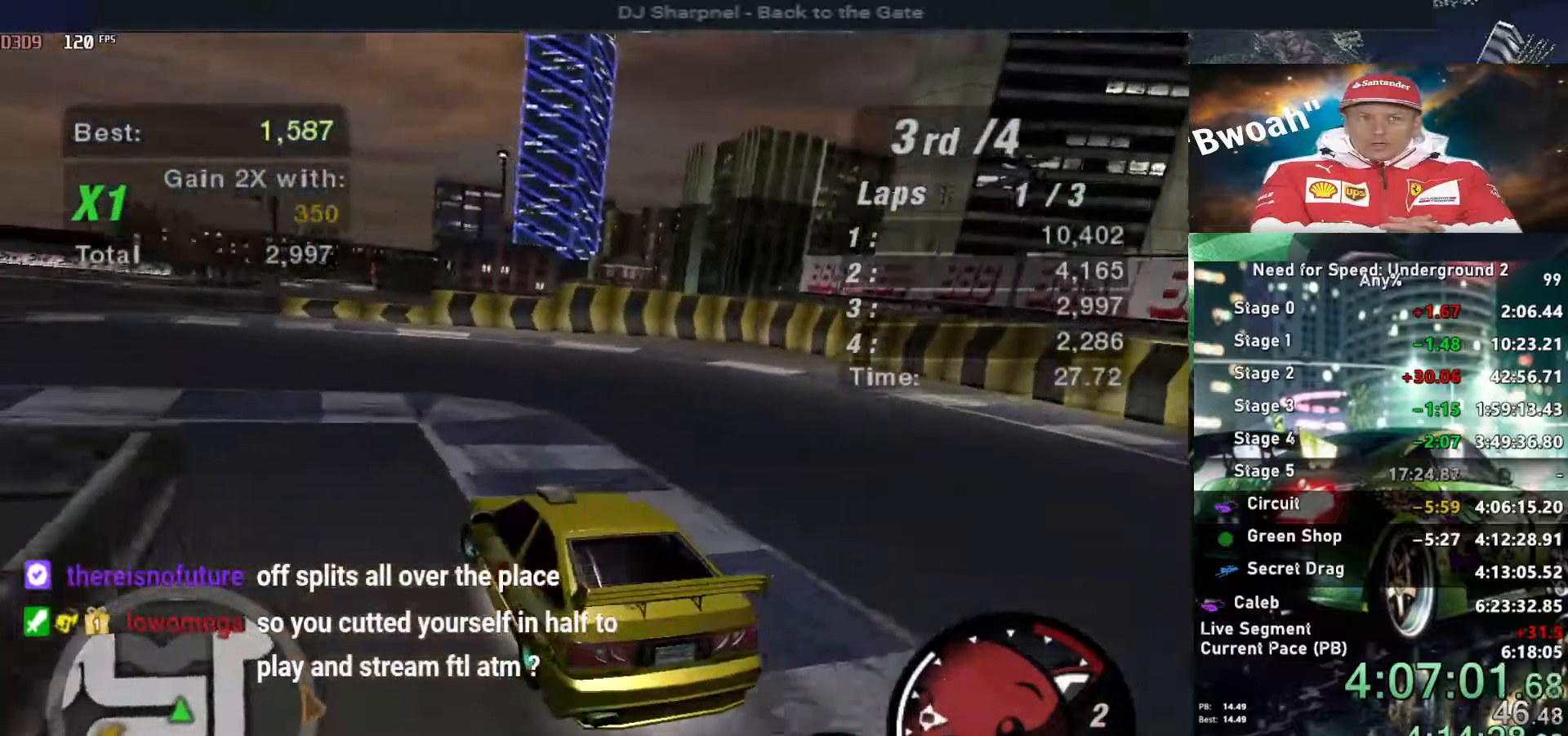
{"keys": ["up"], "events": [[217, "left", "down"], [417, "left", "up"]]}
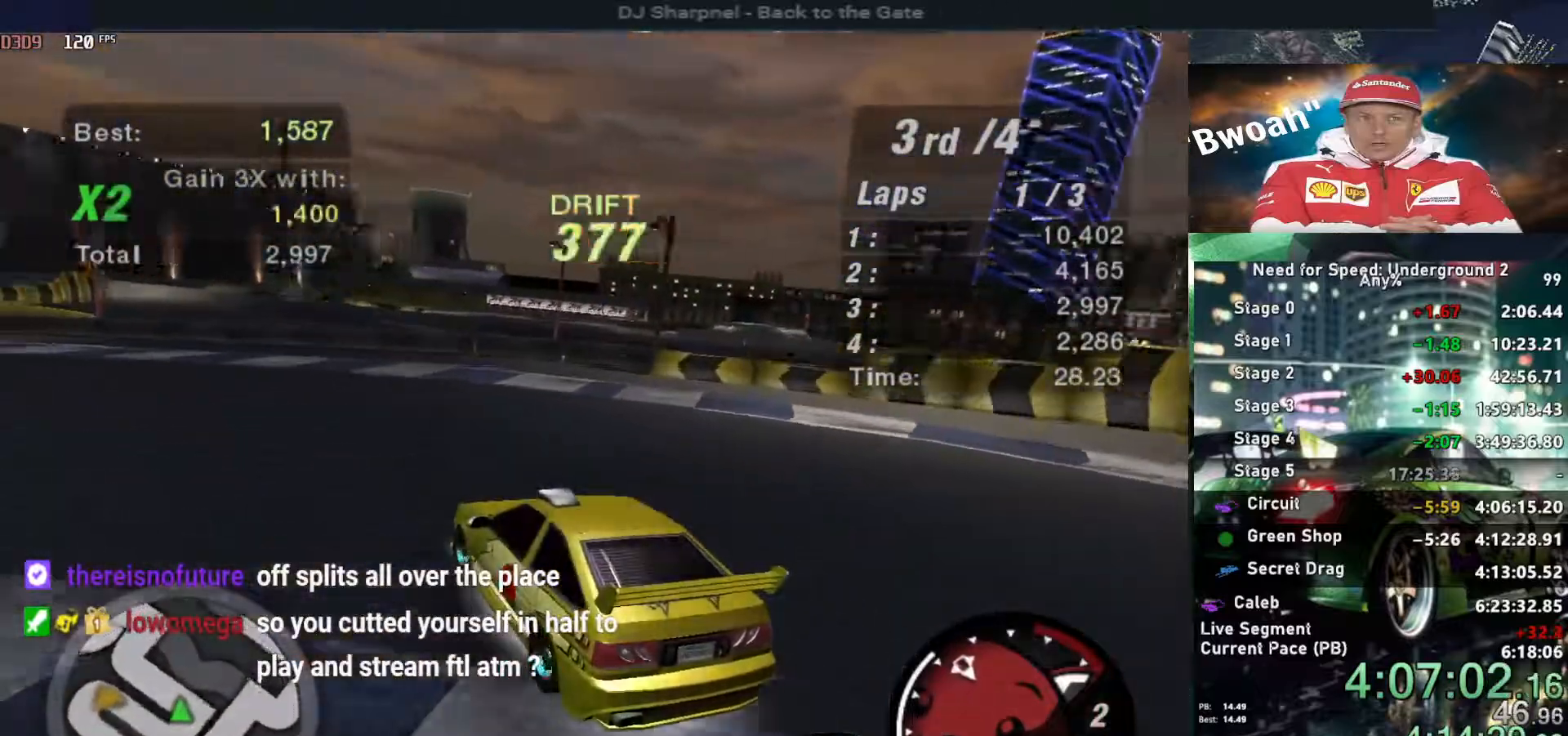
{"keys": ["up"], "events": []}
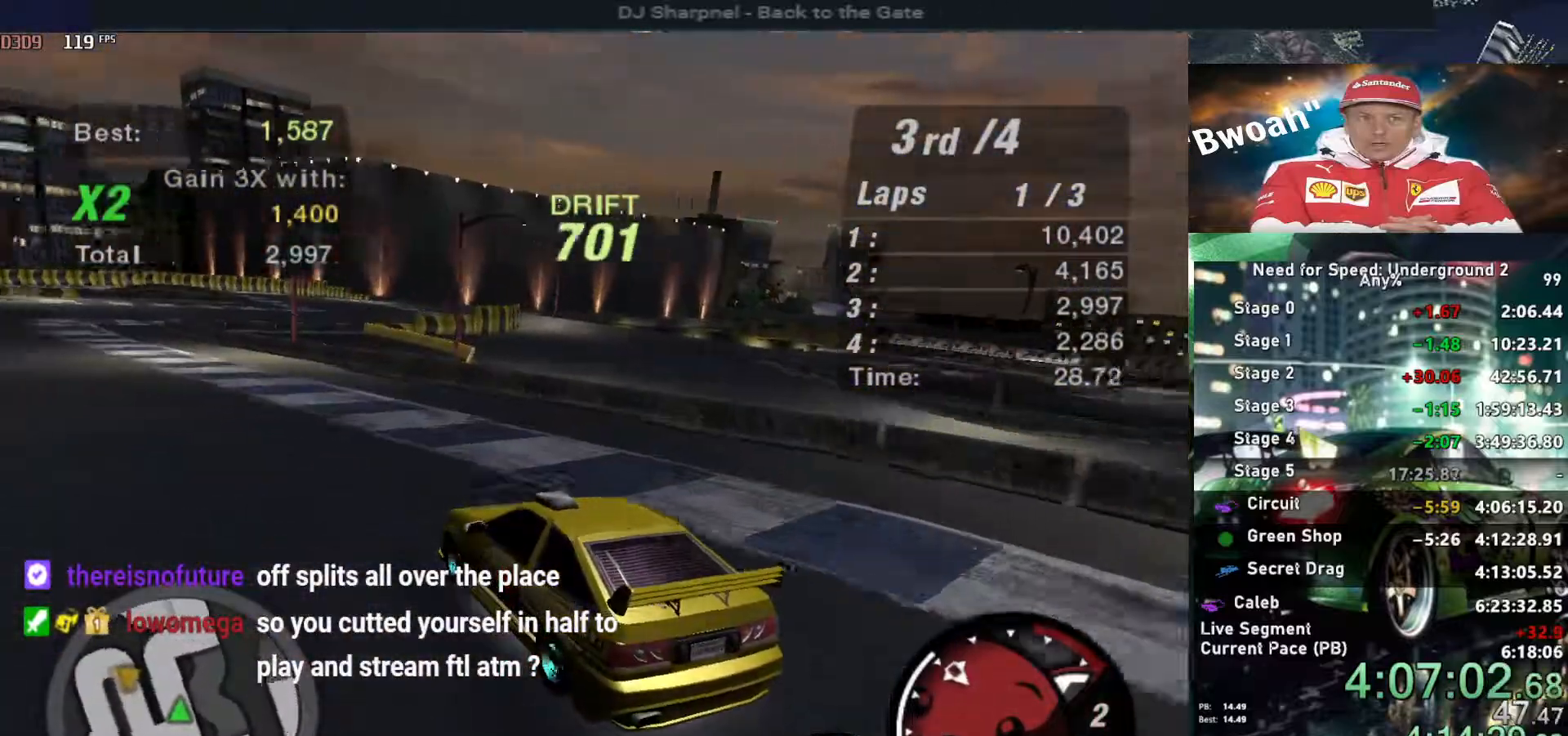
{"keys": ["up"], "events": [[200, "right", "down"], [350, "right", "up"]]}
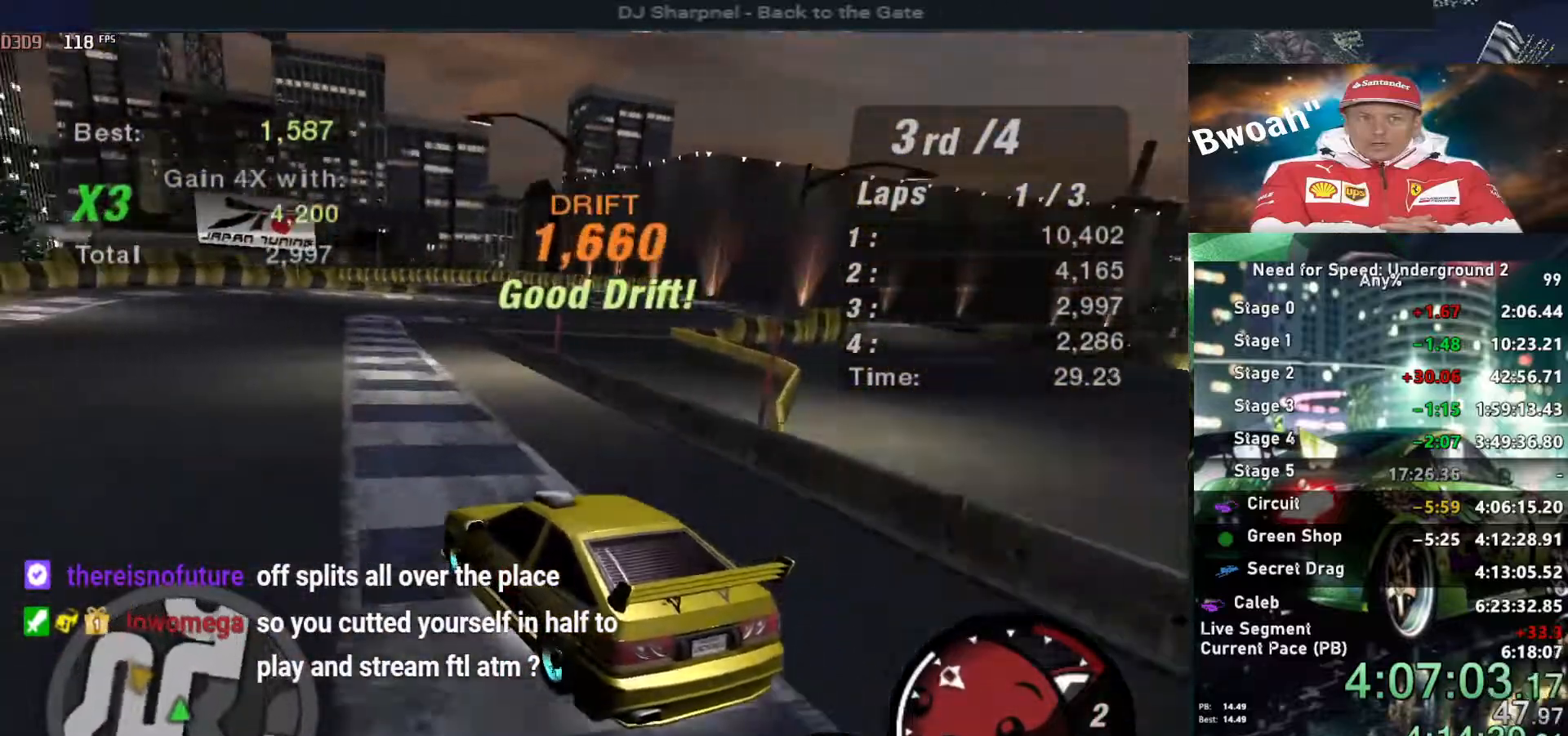
{"keys": ["right", "up"], "events": [[84, "right", "down"], [217, "right", "up"], [400, "right", "down"]]}
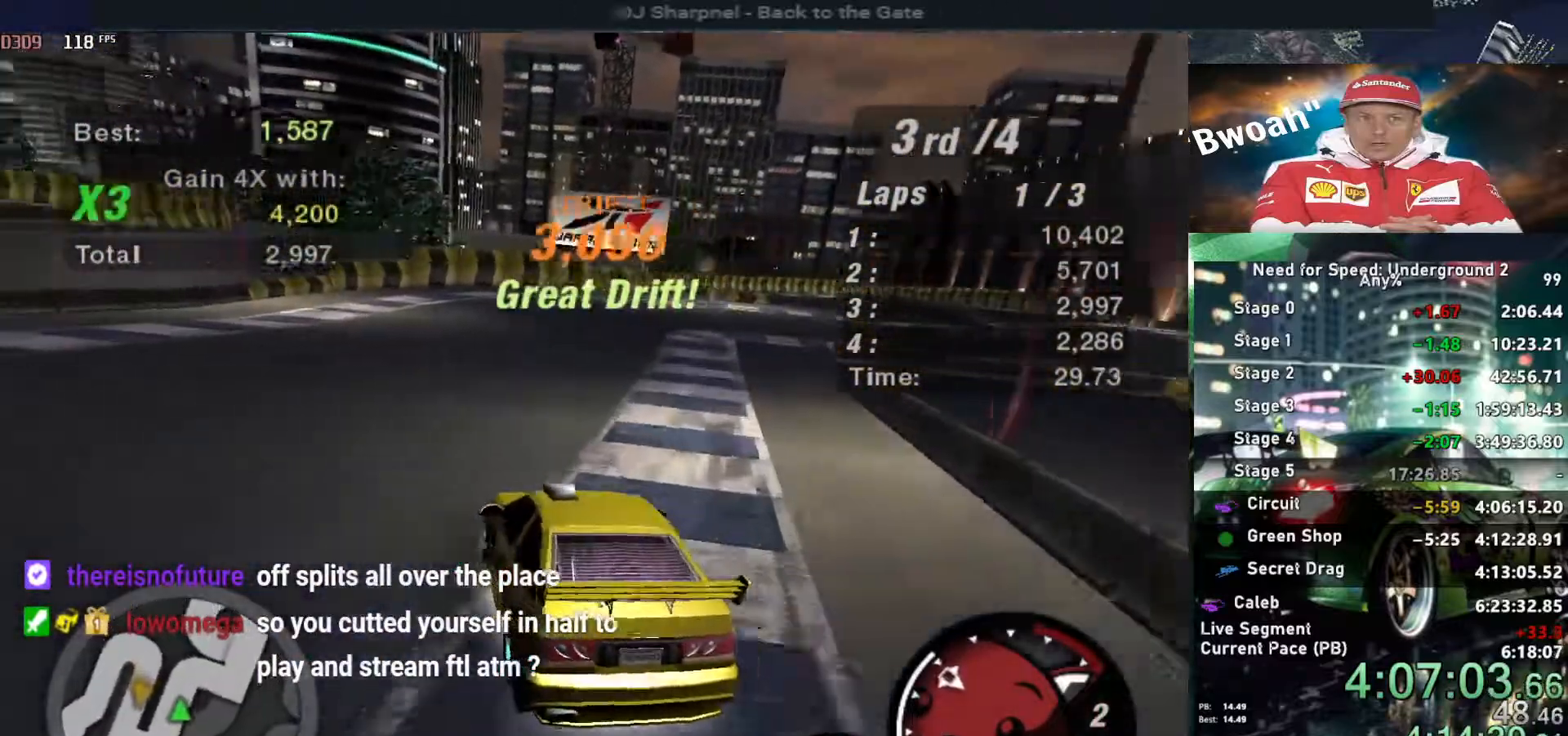
{"keys": ["up"], "events": [[50, "right", "up"], [234, "right", "down"], [467, "right", "up"]]}
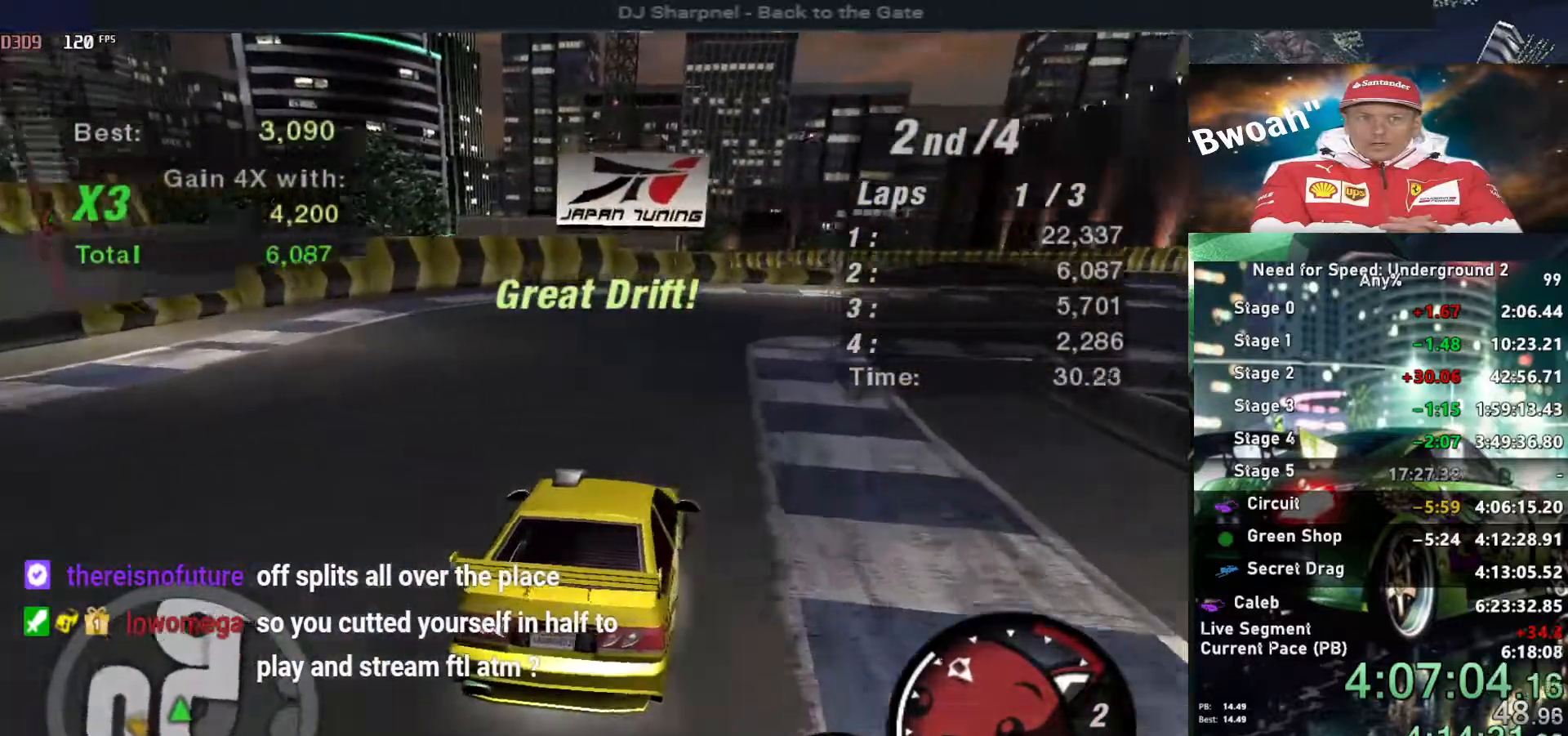
{"keys": ["right", "up"], "events": [[67, "right", "down"], [300, "right", "up"], [450, "right", "down"]]}
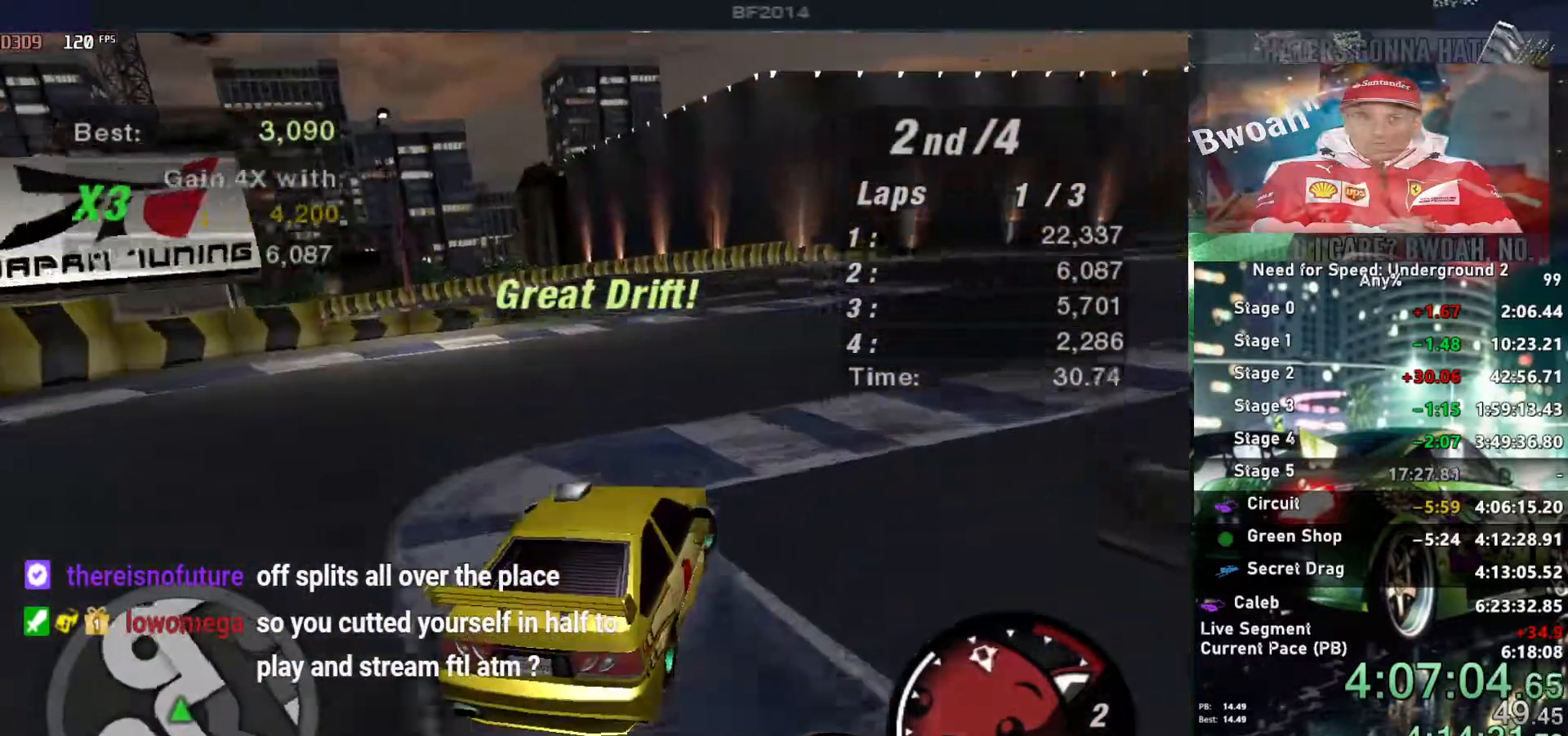
{"keys": ["left", "up"], "events": [[84, "right", "up"], [267, "left", "down"]]}
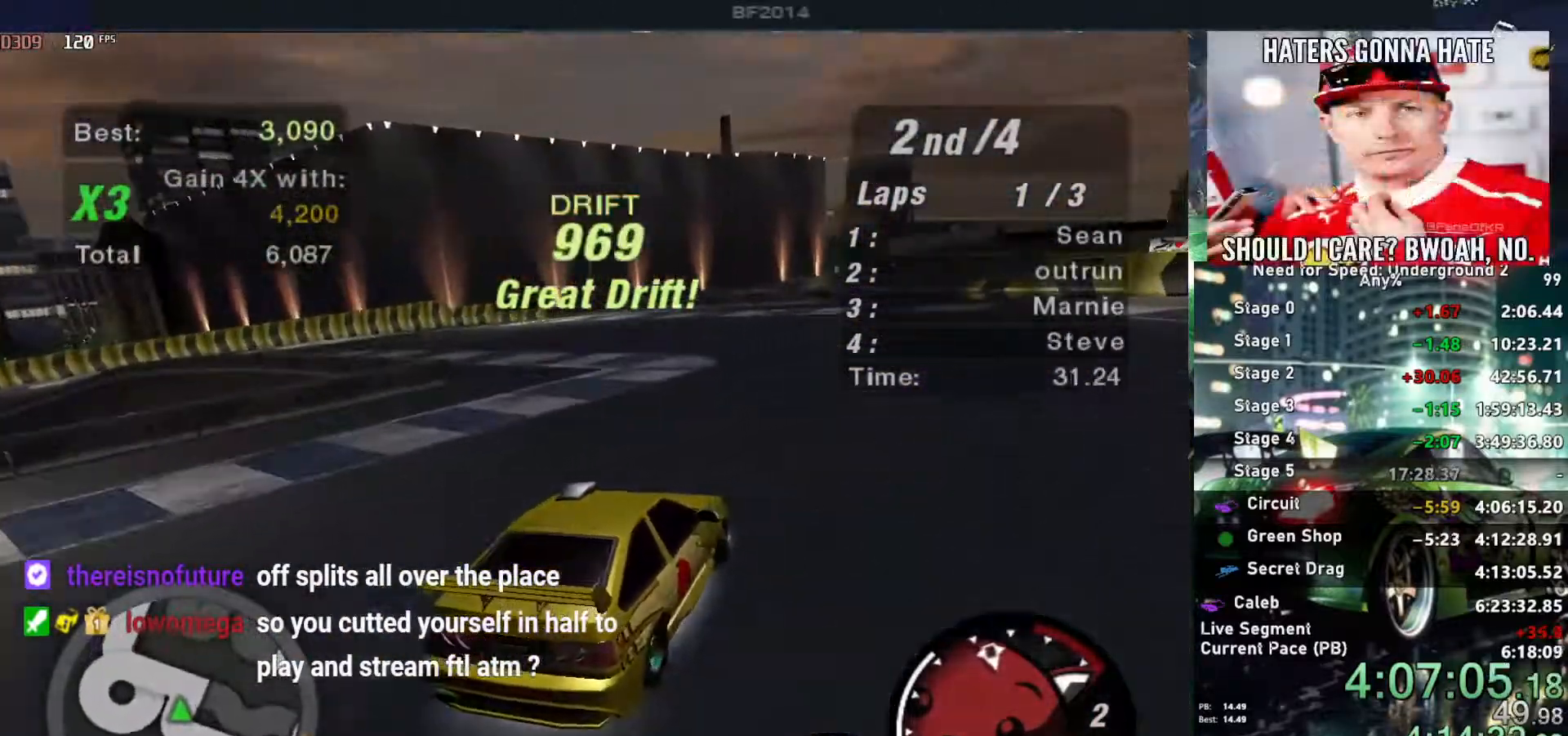
{"keys": ["up"], "events": [[284, "left", "up"], [367, "right", "down"], [467, "right", "up"]]}
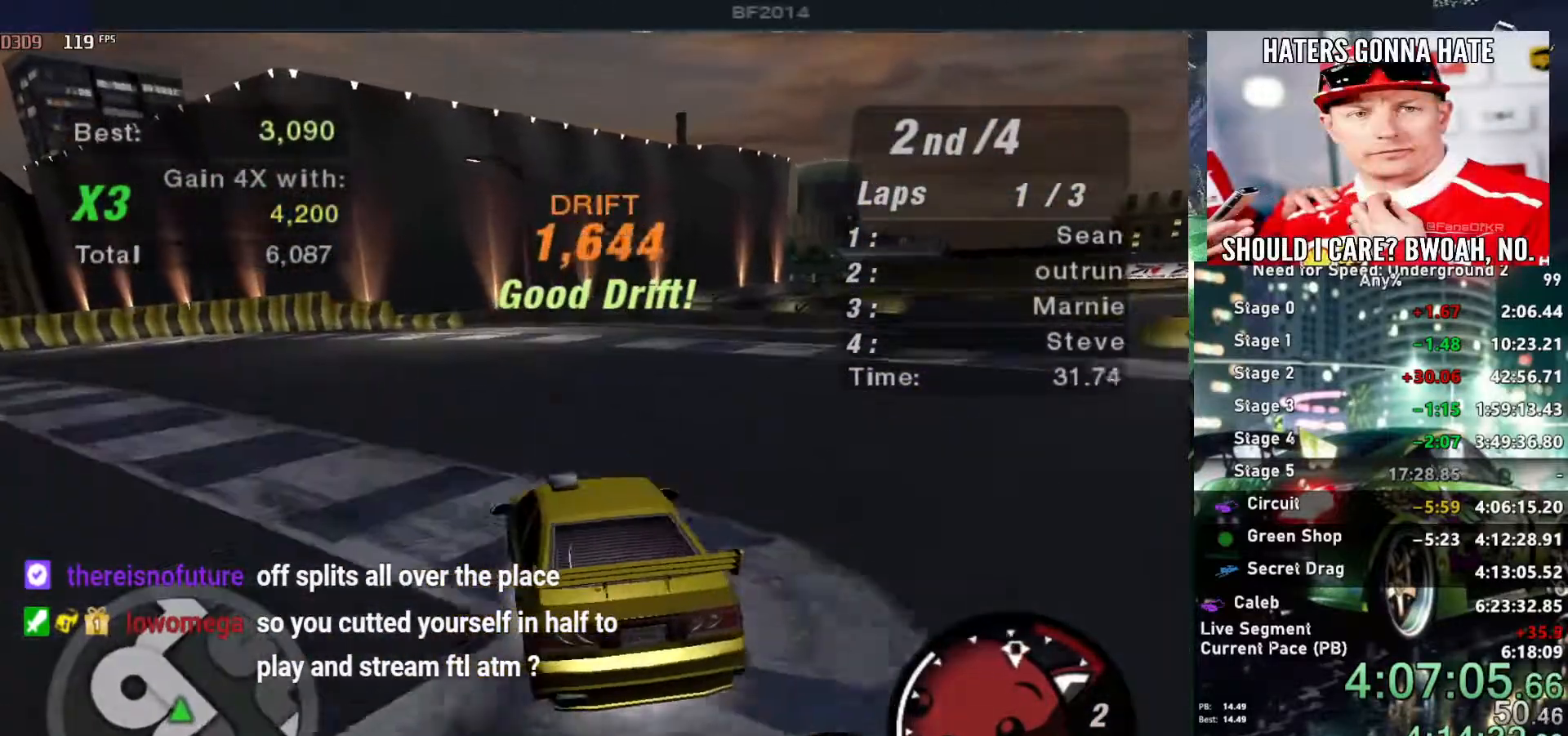
{"keys": ["up"], "events": [[17, "left", "down"], [350, "left", "up"]]}
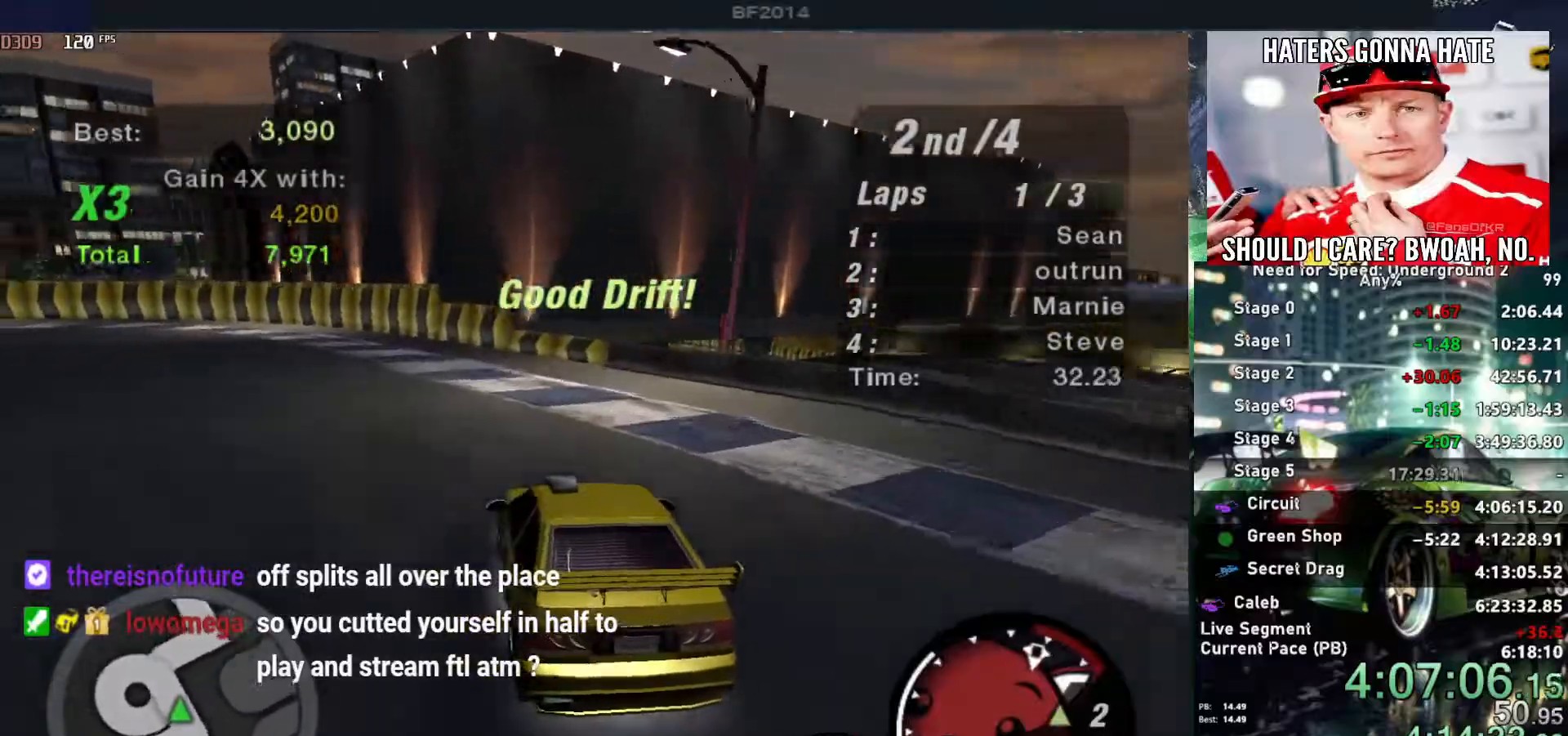
{"keys": ["left", "up"], "events": [[450, "left", "down"]]}
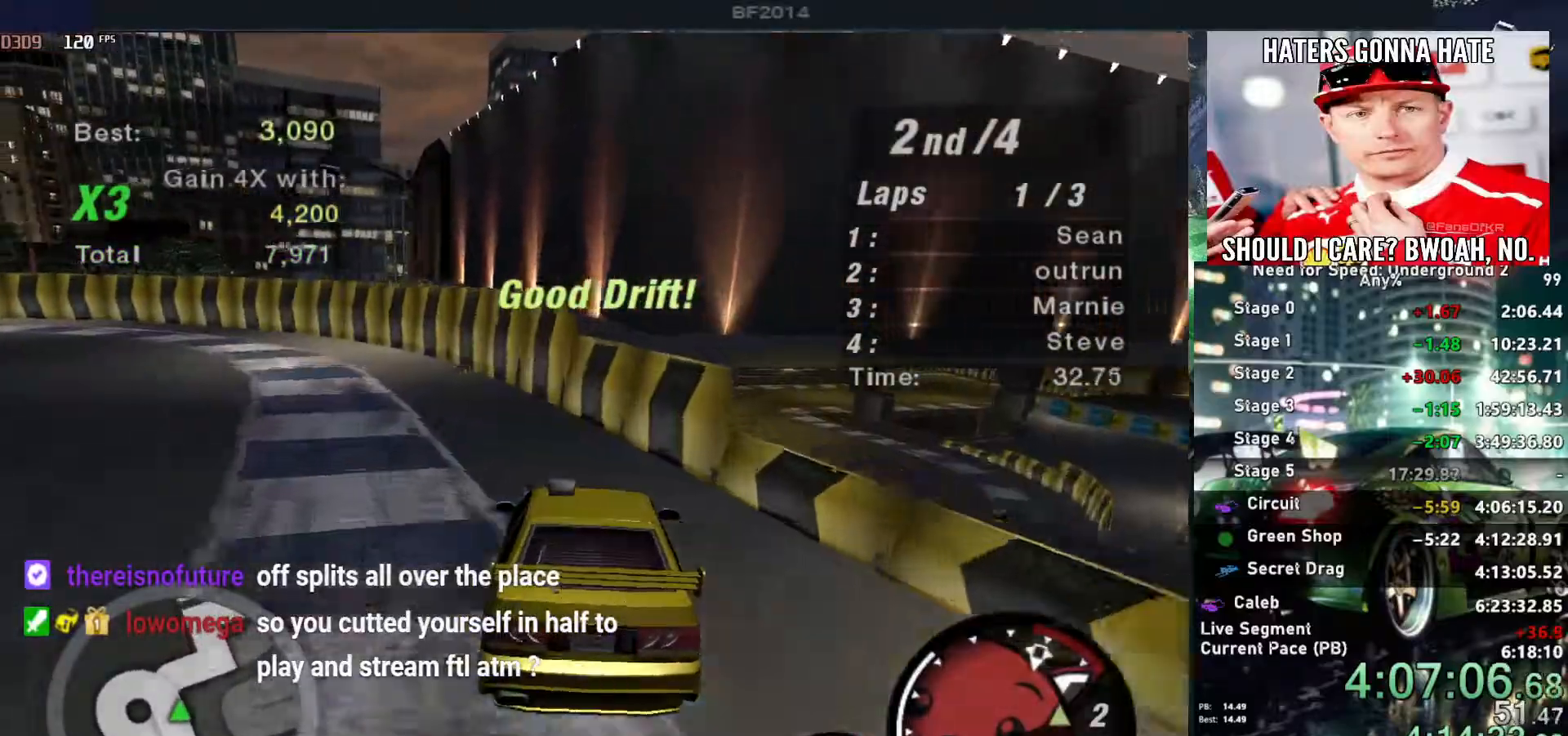
{"keys": ["left", "up"], "events": [[150, "left", "up"], [417, "left", "down"]]}